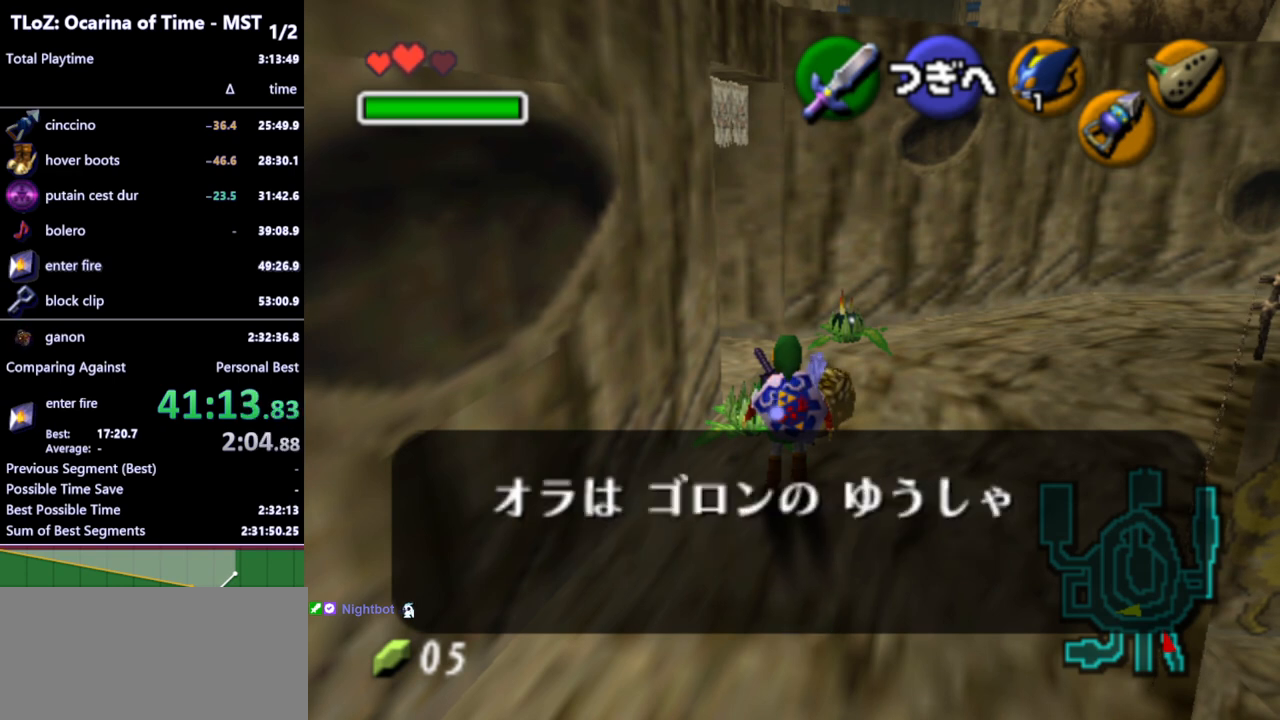
Gameplay with a controller (Nintendo layout); each line is a JSON object with the inputs held at the frame after it. "events" lists button and stick changes between this image and that frame as [ms after this image, input, new state], when the widget could be followed in between. Not read: L3 R3.
{"buttons": [], "left_stick": "center", "right_stick": "center", "events": []}
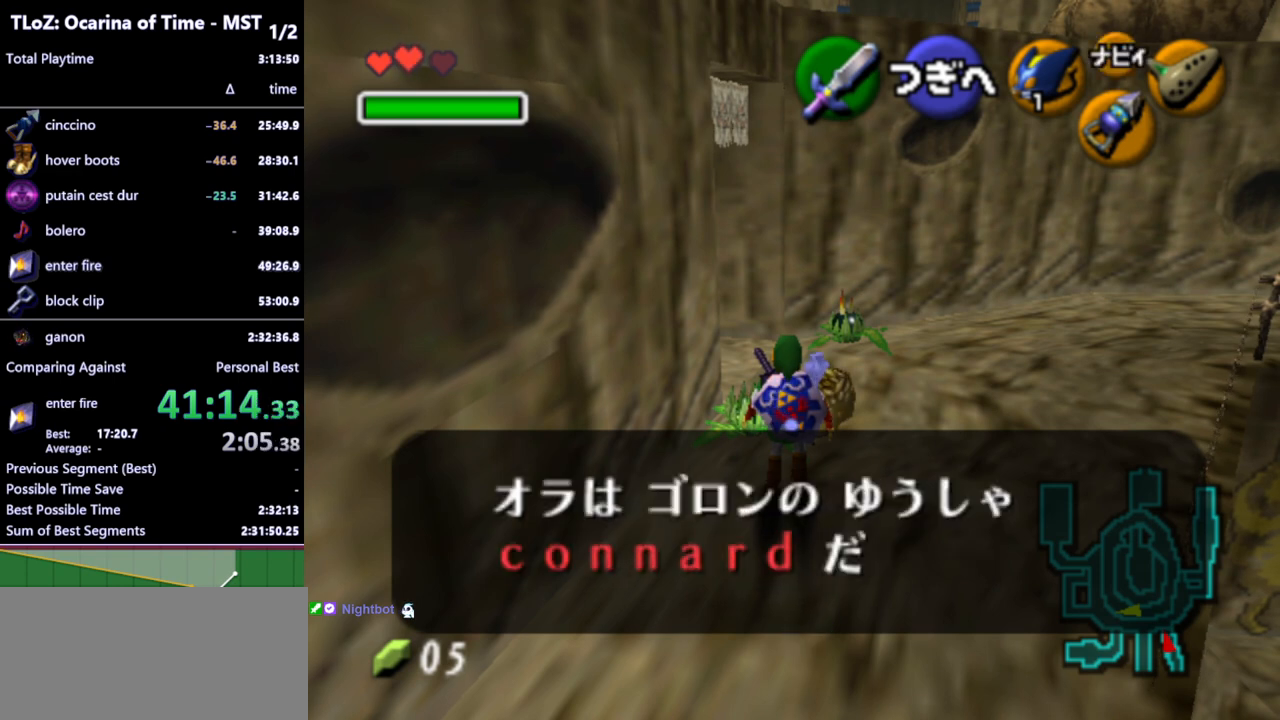
{"buttons": [], "left_stick": "center", "right_stick": "center", "events": []}
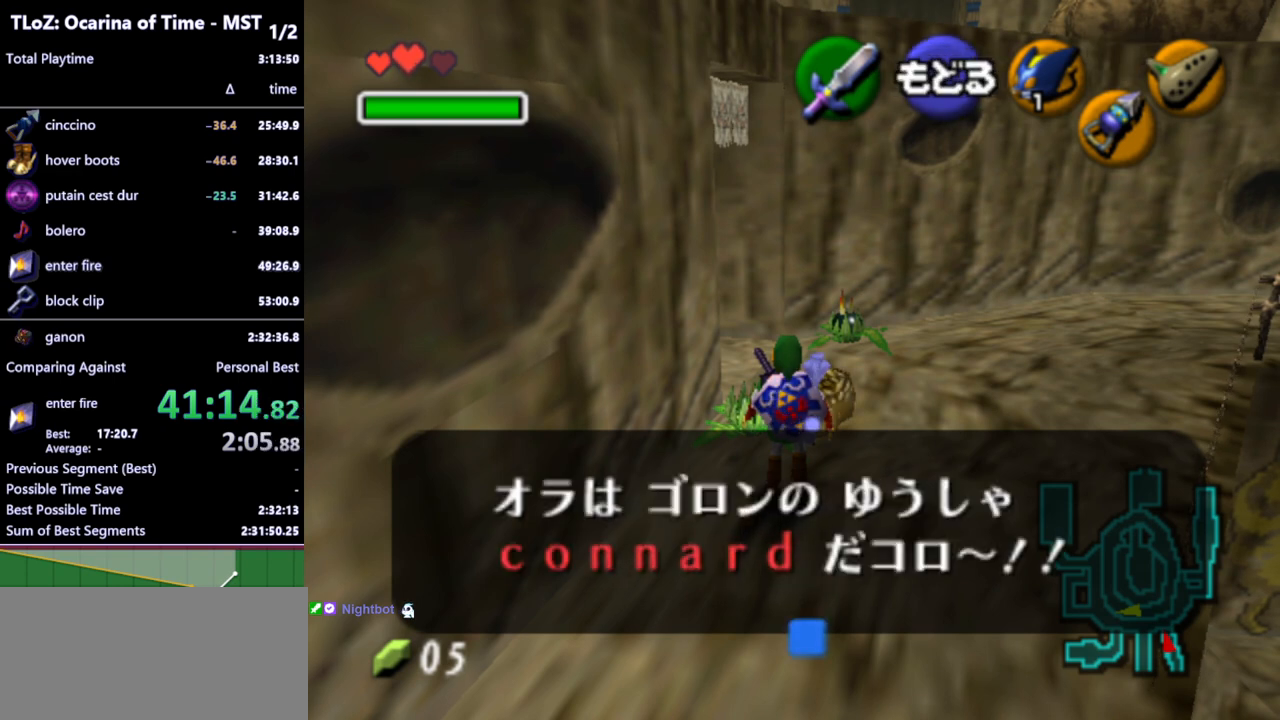
{"buttons": [], "left_stick": "center", "right_stick": "center", "events": [[33, "A", "down"], [133, "A", "up"]]}
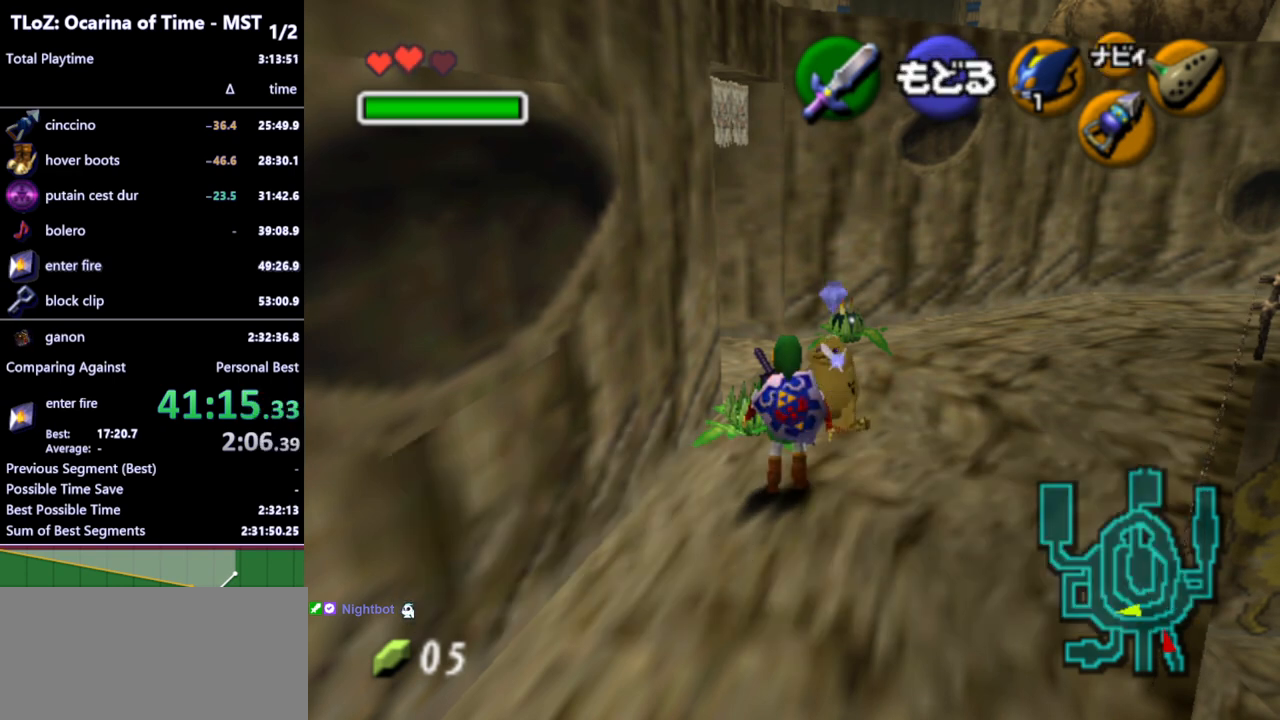
{"buttons": [], "left_stick": "center", "right_stick": "center", "events": []}
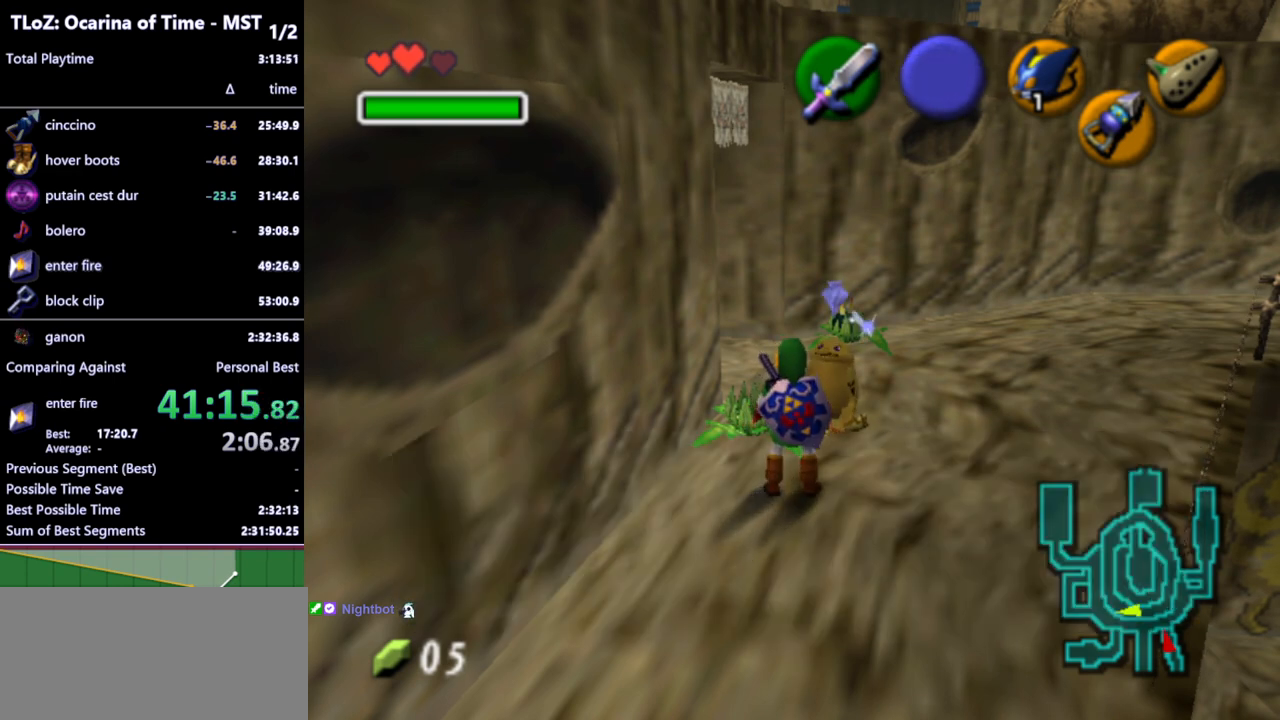
{"buttons": [], "left_stick": "center", "right_stick": "center", "events": []}
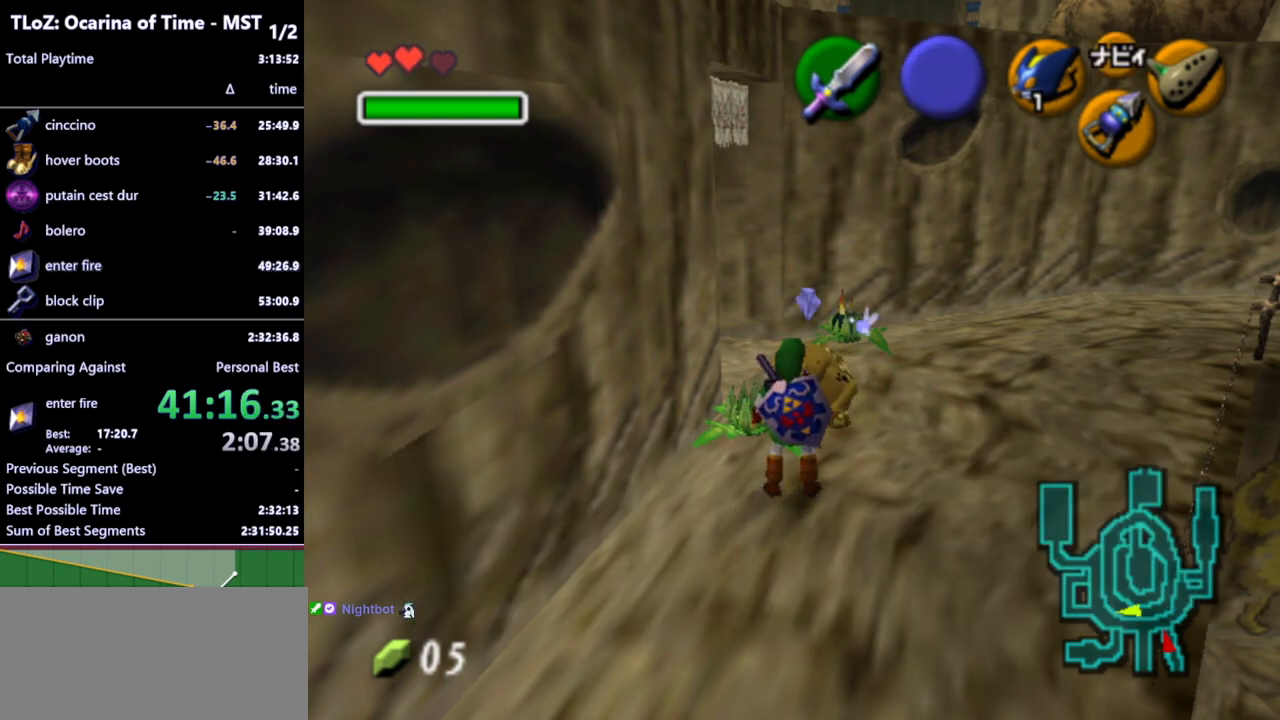
{"buttons": [], "left_stick": "center", "right_stick": "center", "events": []}
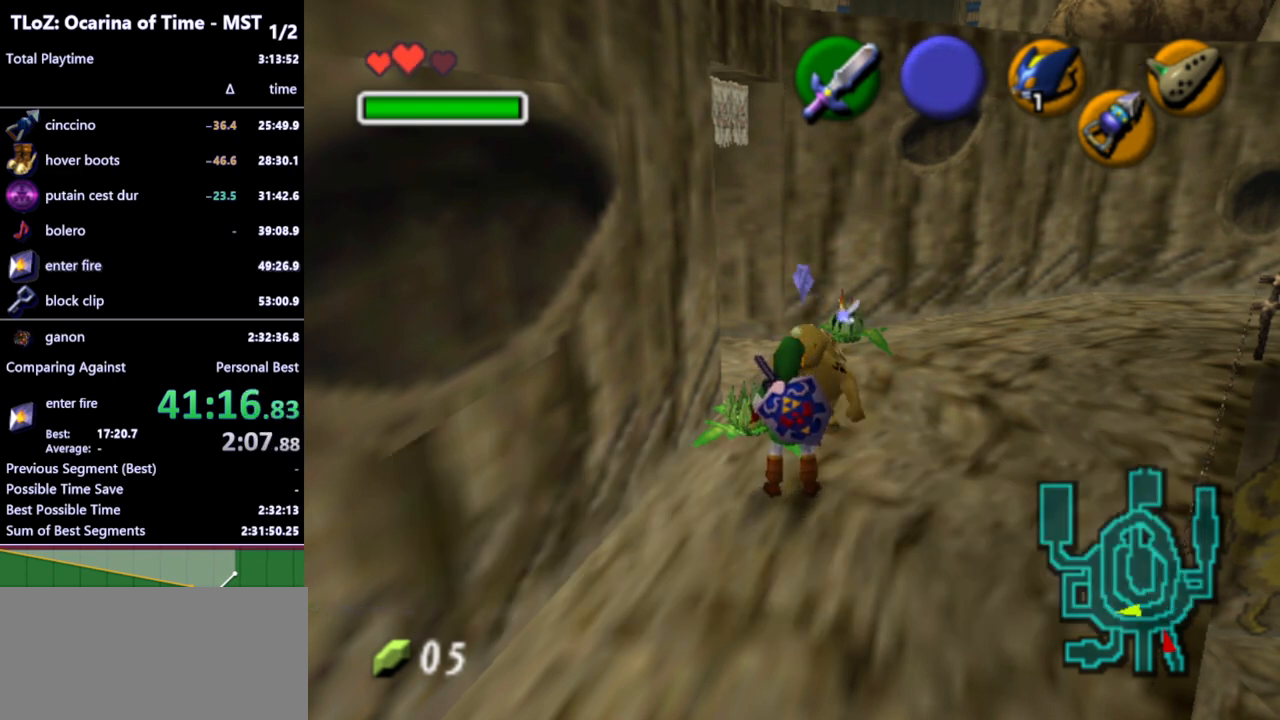
{"buttons": [], "left_stick": "center", "right_stick": "center", "events": []}
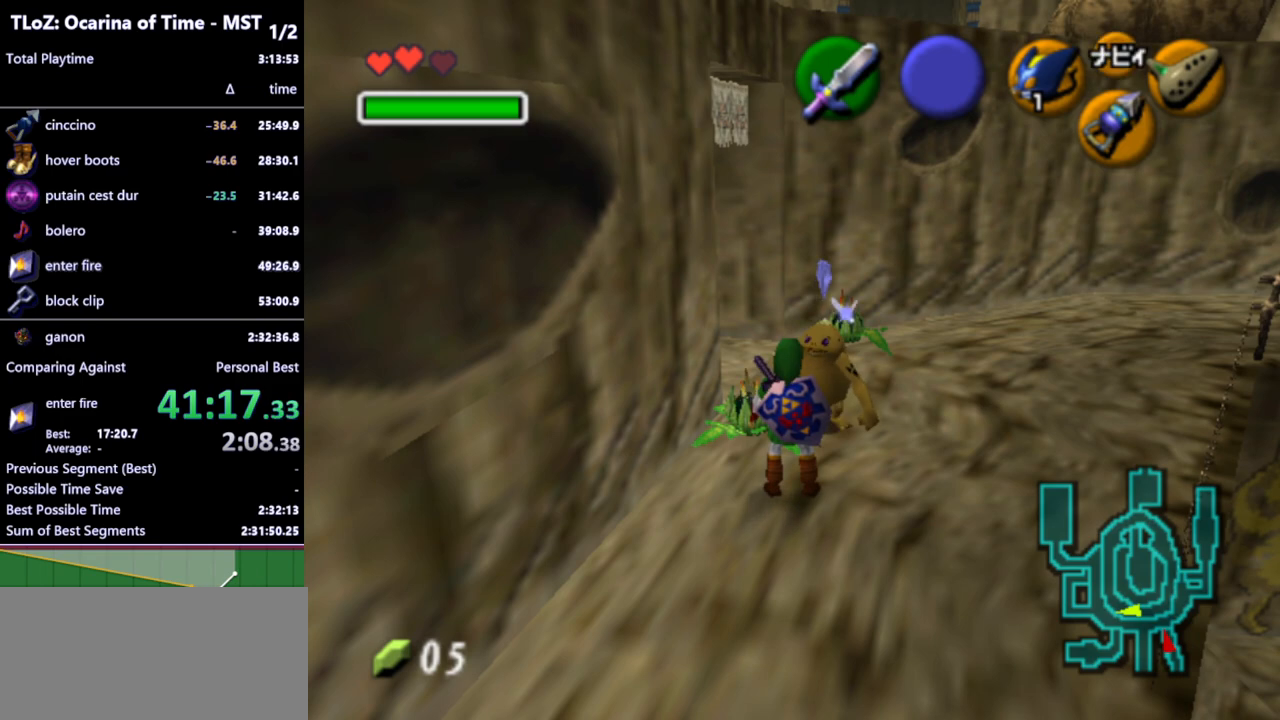
{"buttons": [], "left_stick": "center", "right_stick": "center", "events": []}
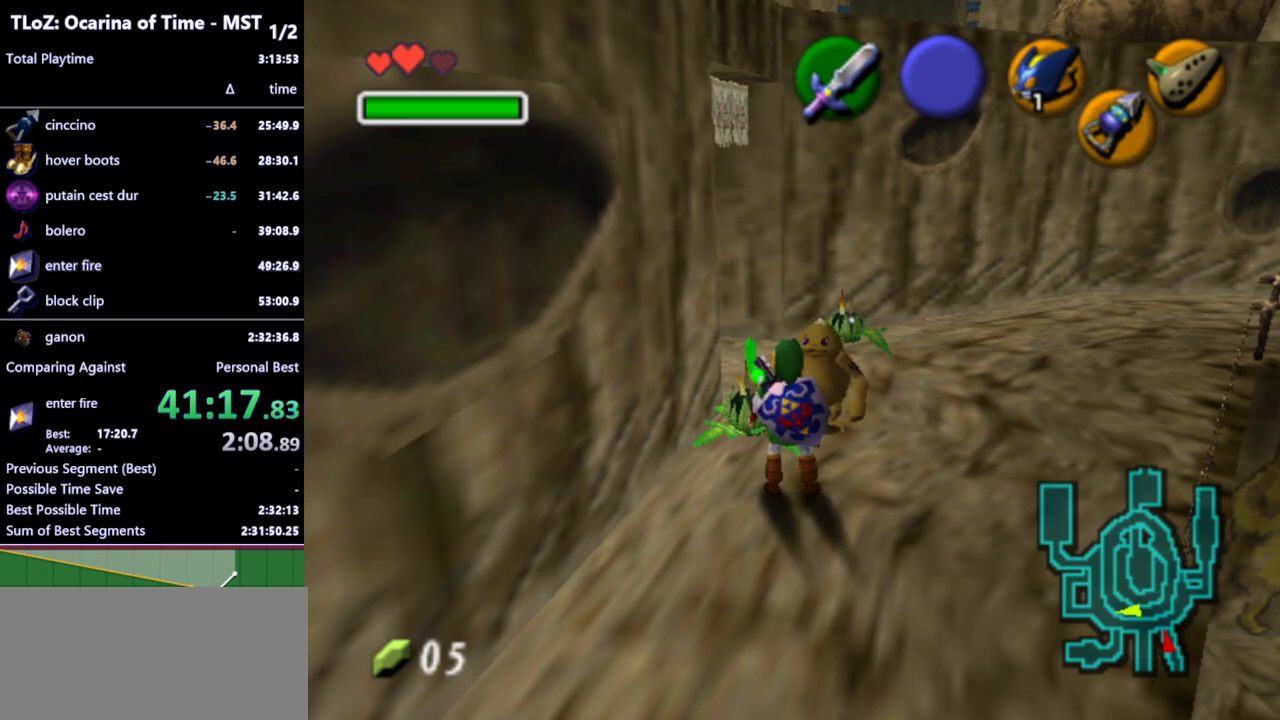
{"buttons": [], "left_stick": "center", "right_stick": "center", "events": [[33, "L1", "down"], [400, "L1", "up"]]}
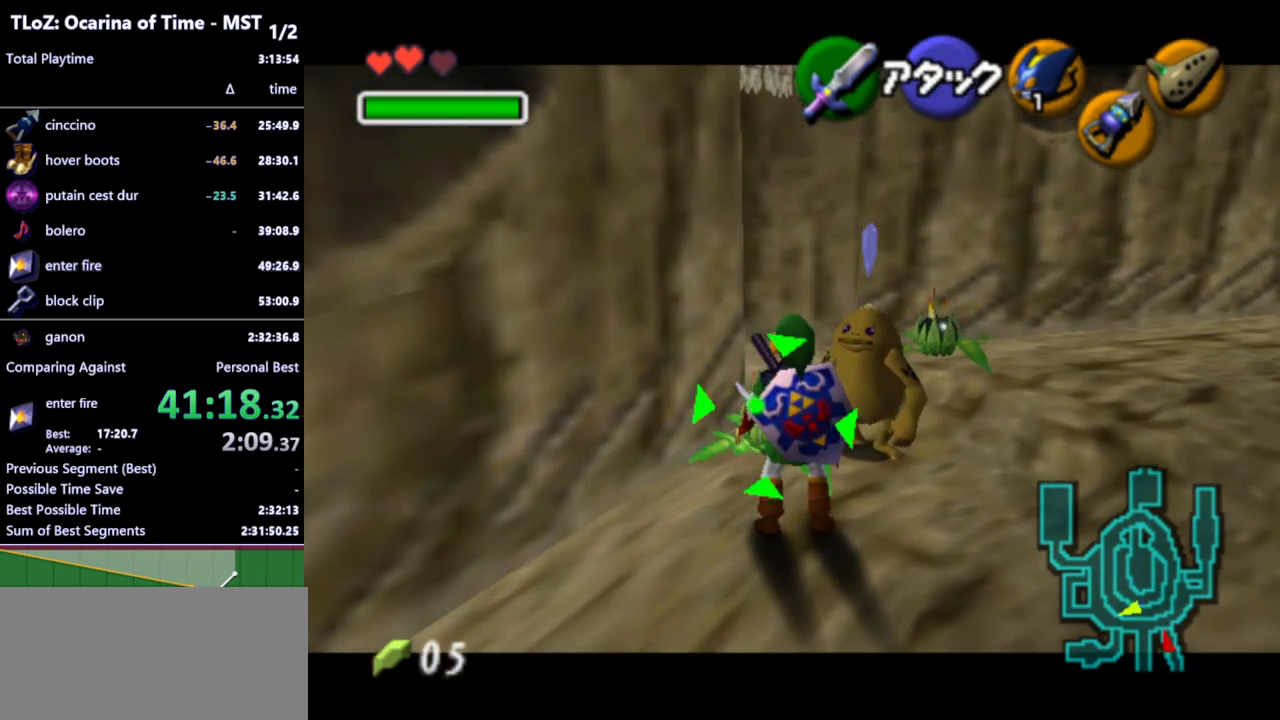
{"buttons": [], "left_stick": "center", "right_stick": "center", "events": [[167, "left_stick", "up-right"], [367, "left_stick", "center"]]}
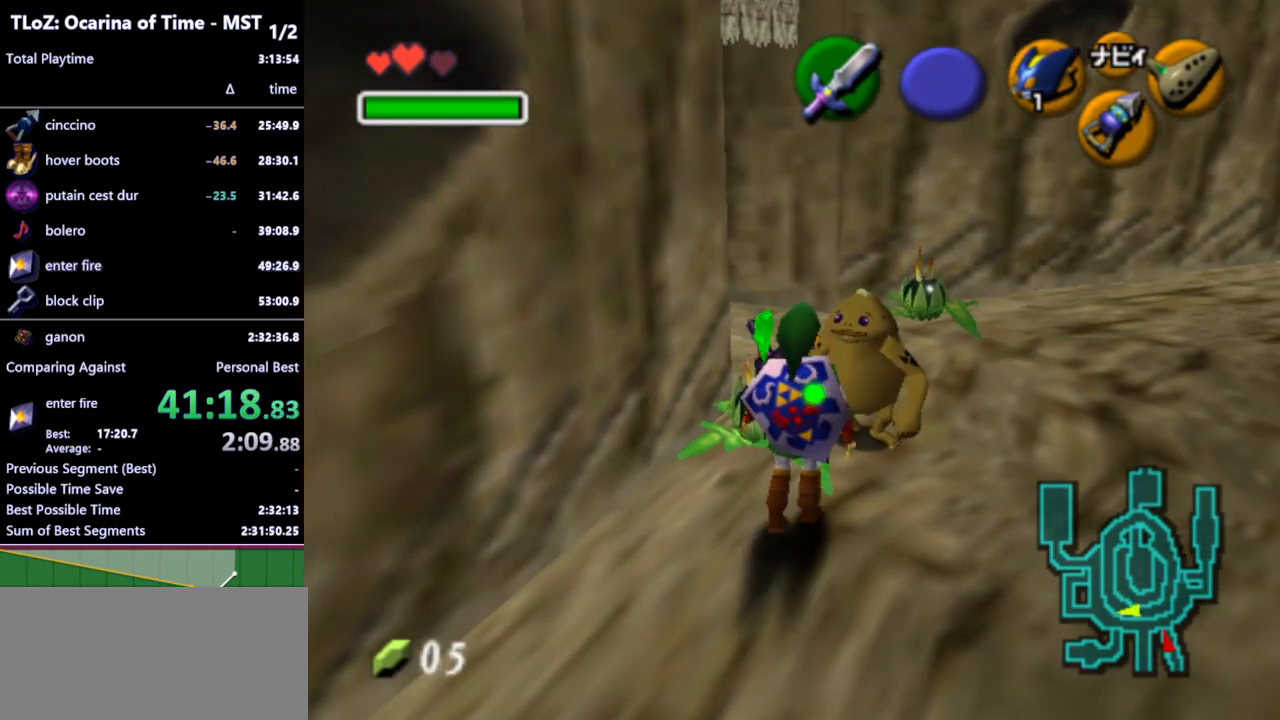
{"buttons": [], "left_stick": "center", "right_stick": "center", "events": [[200, "A", "down"], [333, "A", "up"]]}
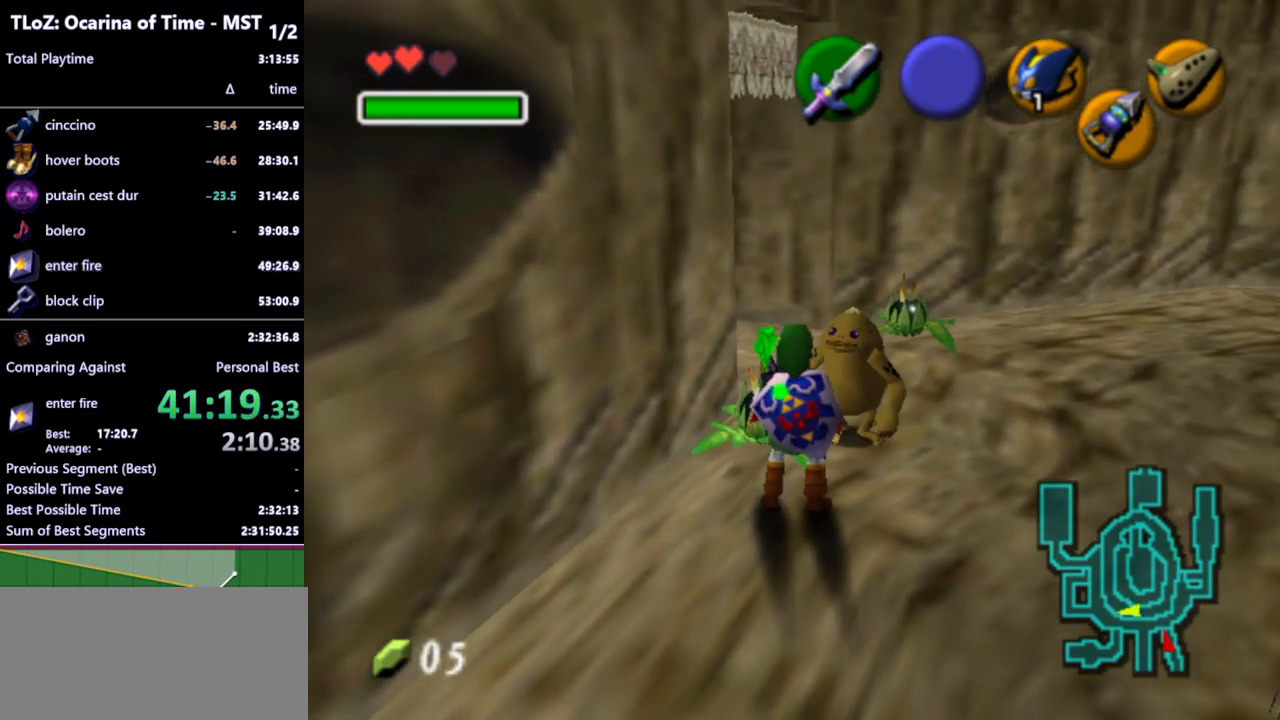
{"buttons": [], "left_stick": "up-right", "right_stick": "center", "events": [[333, "left_stick", "up-right"]]}
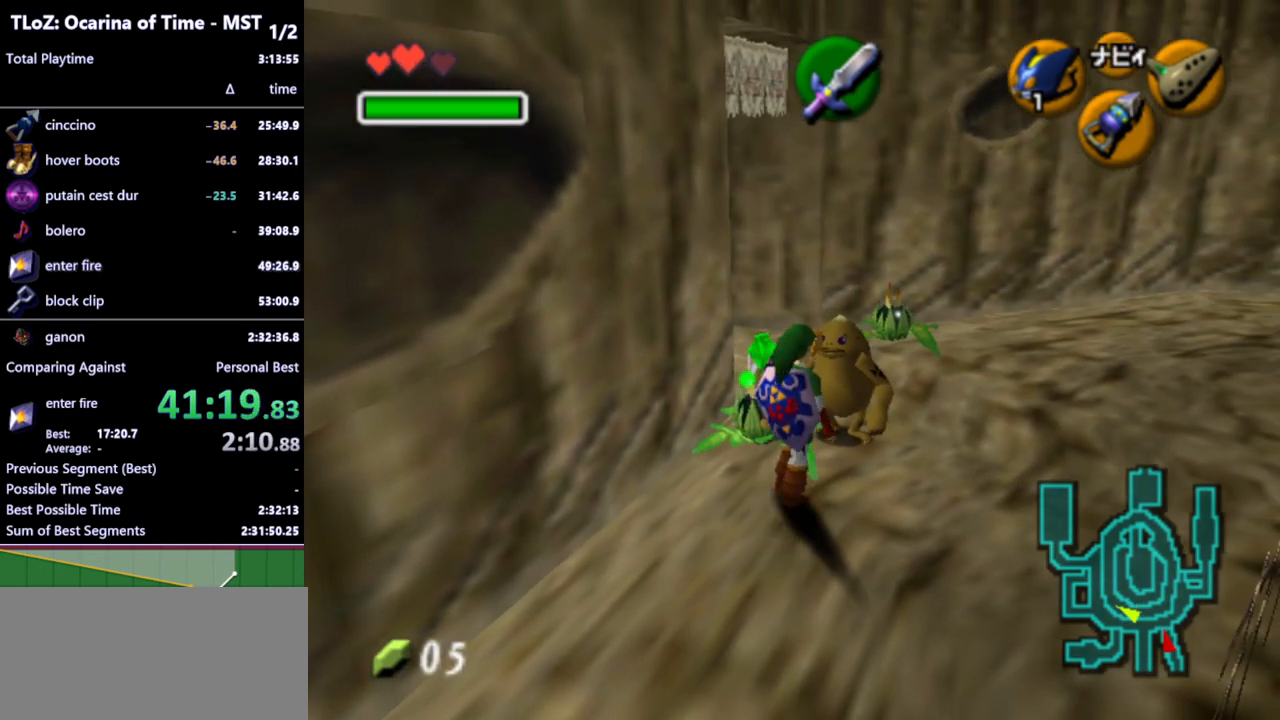
{"buttons": ["L1"], "left_stick": "center", "right_stick": "center", "events": [[133, "left_stick", "center"], [300, "L1", "down"]]}
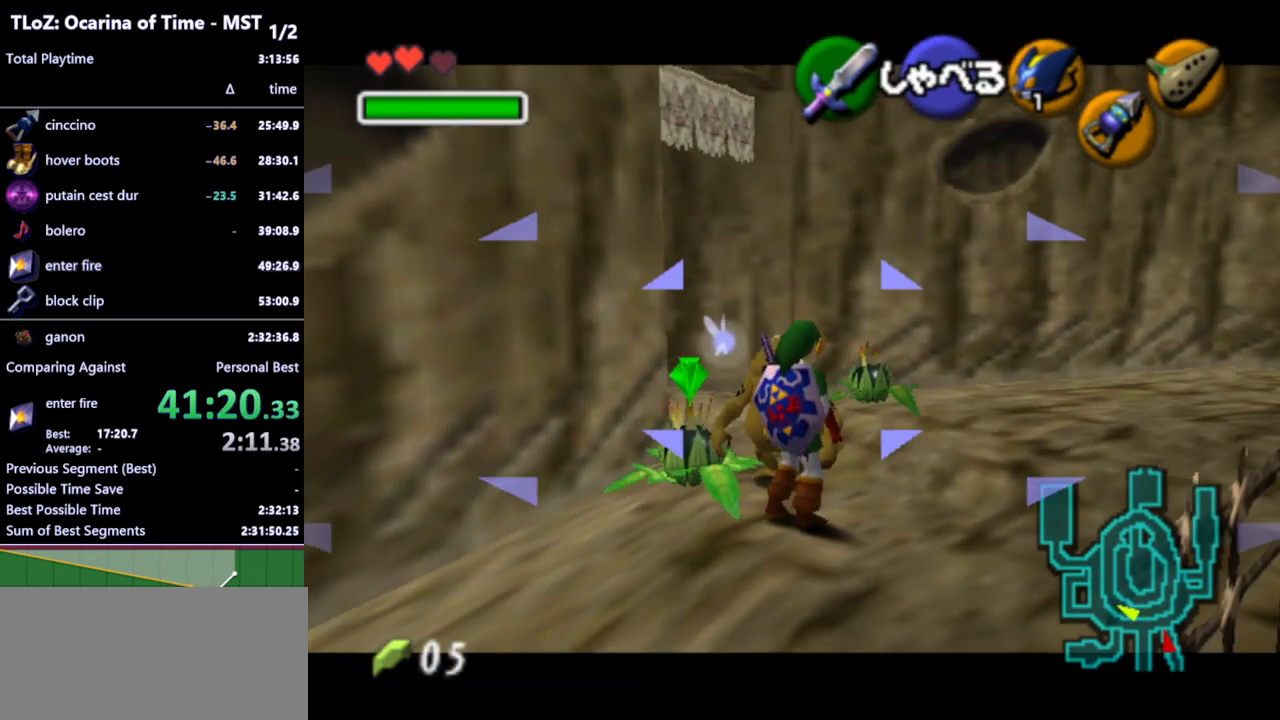
{"buttons": ["L1"], "left_stick": "center", "right_stick": "center", "events": [[167, "A", "down"], [233, "A", "up"]]}
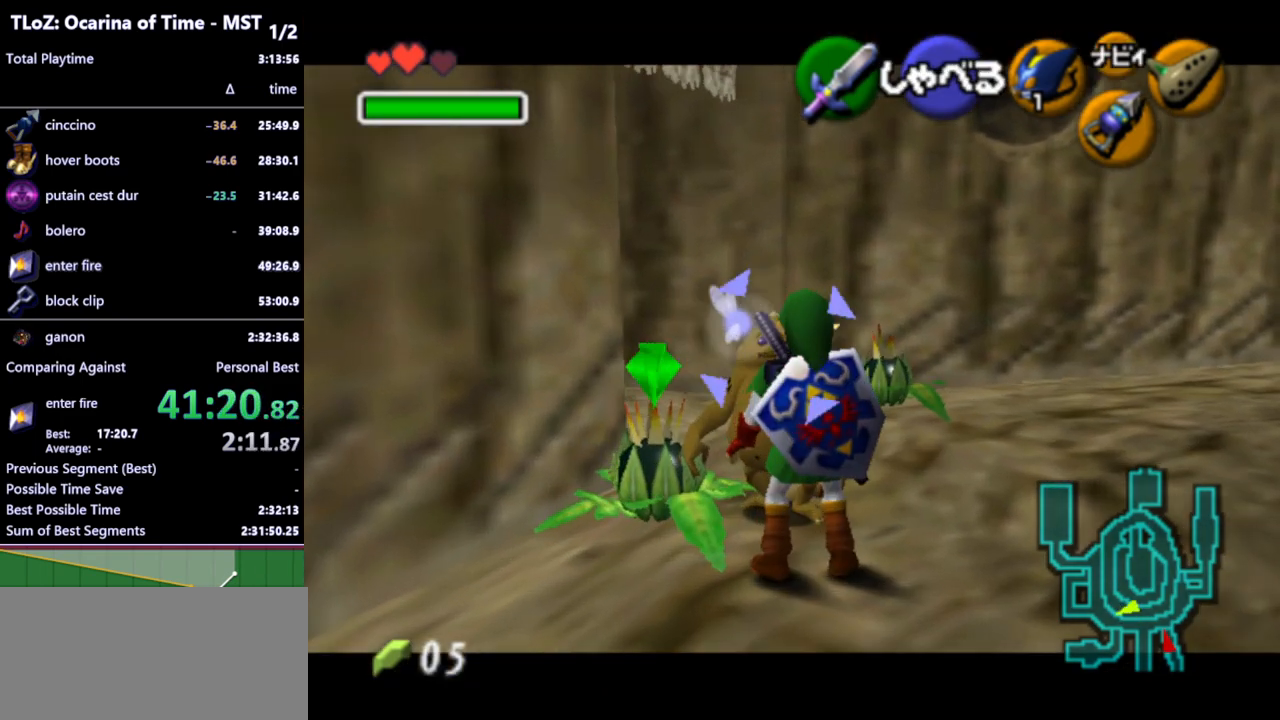
{"buttons": ["L1"], "left_stick": "center", "right_stick": "center", "events": [[233, "A", "down"], [300, "A", "up"], [400, "A", "down"], [433, "A", "up"]]}
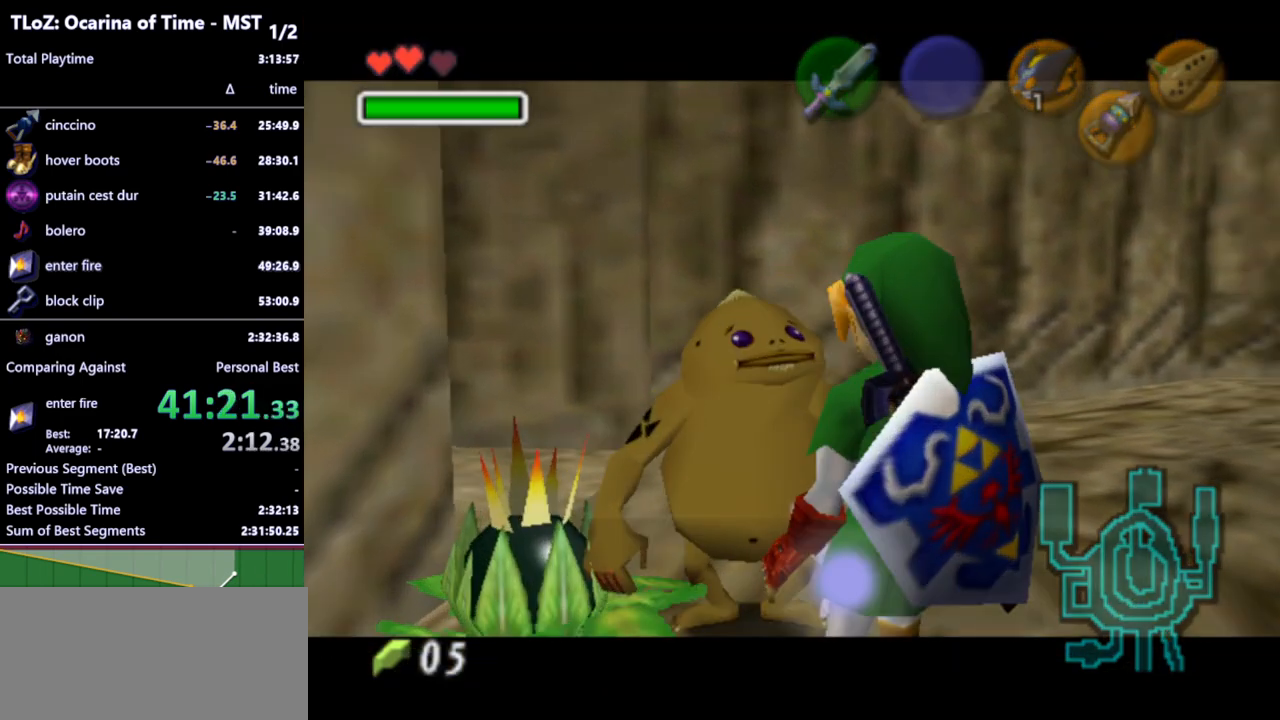
{"buttons": ["B"], "left_stick": "center", "right_stick": "center", "events": [[167, "L1", "up"], [467, "B", "down"]]}
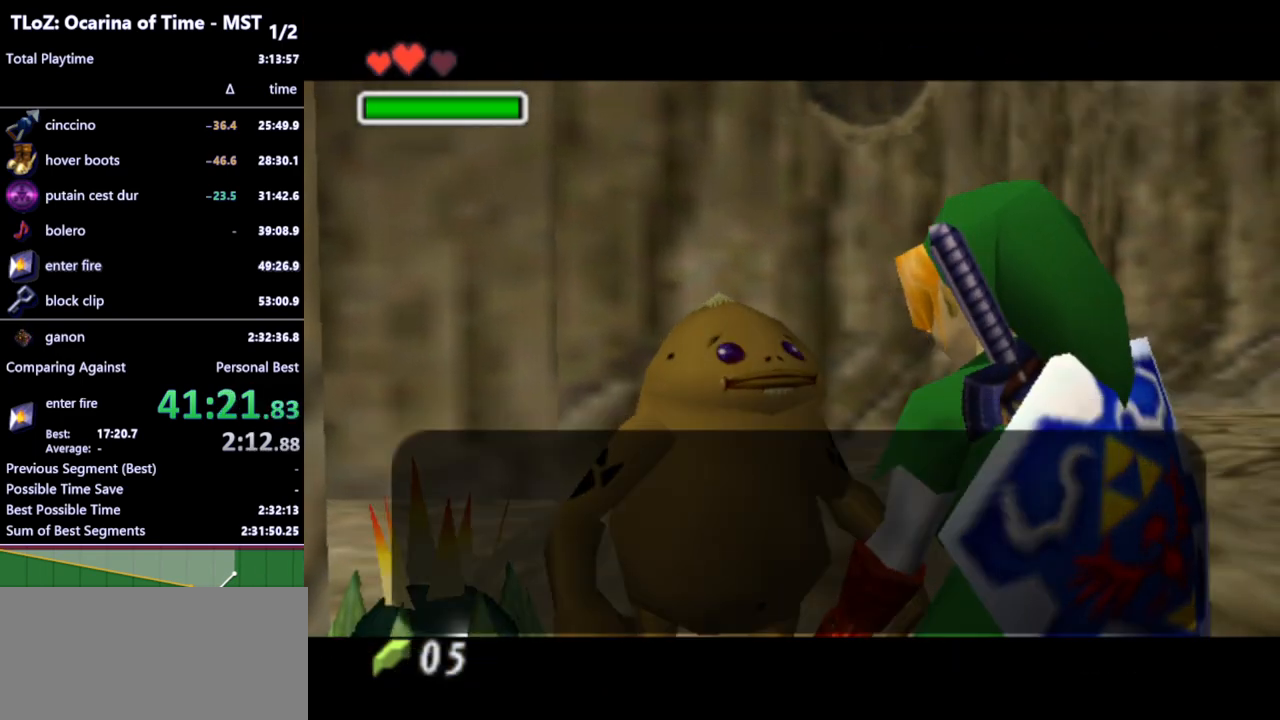
{"buttons": [], "left_stick": "center", "right_stick": "center", "events": [[33, "B", "up"], [200, "A", "down"], [267, "A", "up"], [267, "B", "down"], [300, "A", "down"], [300, "B", "up"], [333, "A", "up"], [367, "B", "down"], [400, "A", "down"], [433, "B", "up"], [467, "A", "up"]]}
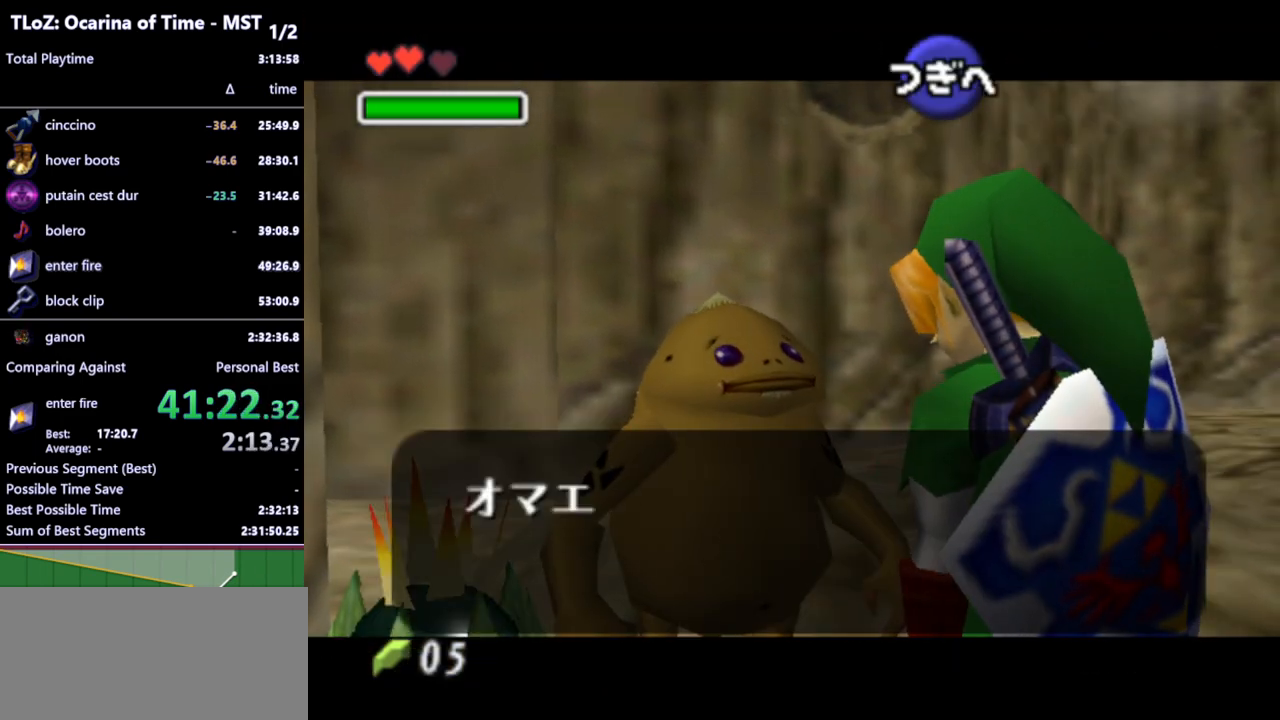
{"buttons": [], "left_stick": "center", "right_stick": "center", "events": [[33, "A", "down"], [67, "A", "up"]]}
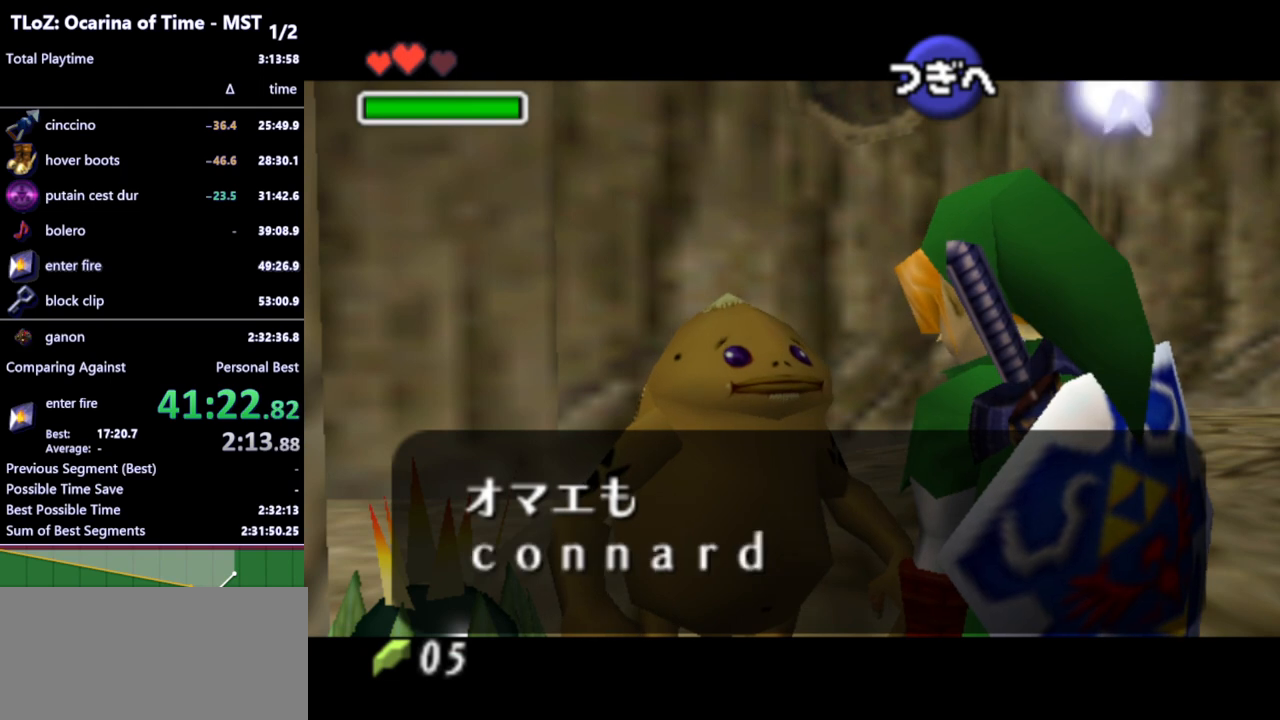
{"buttons": ["A", "B"], "left_stick": "center", "right_stick": "center", "events": [[300, "B", "down"], [367, "B", "up"], [467, "A", "down"], [467, "B", "down"]]}
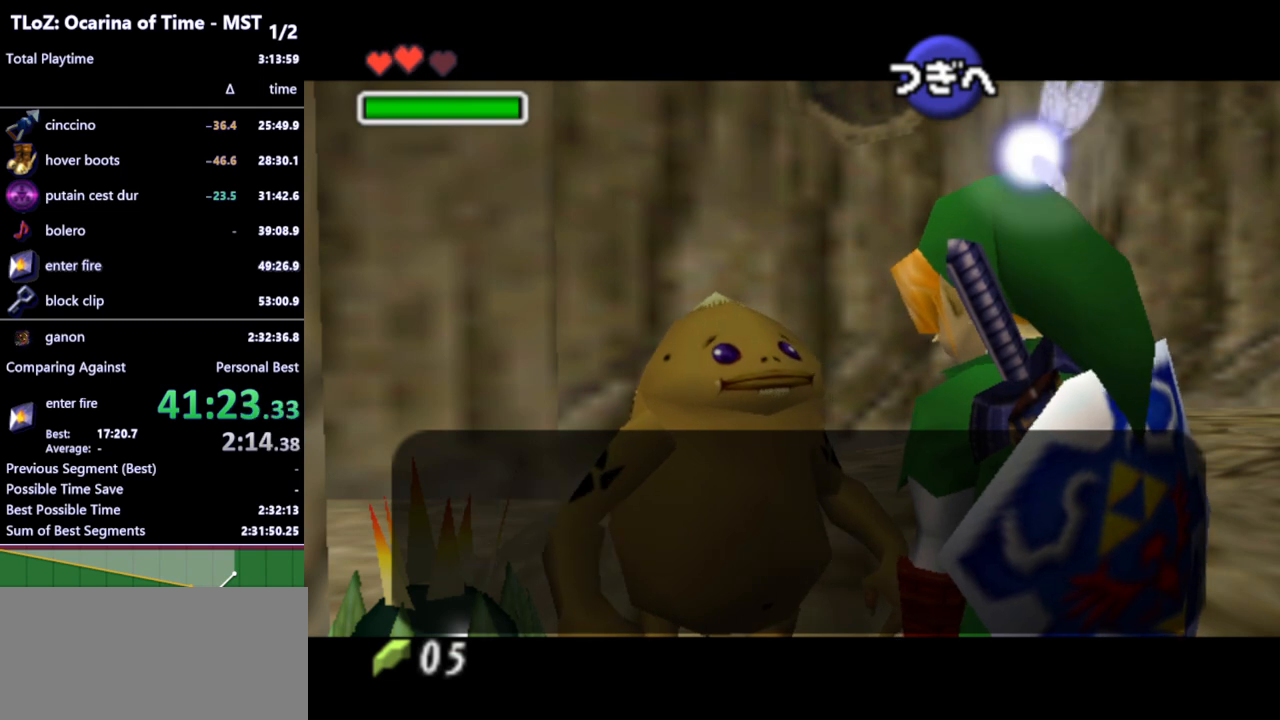
{"buttons": [], "left_stick": "center", "right_stick": "center", "events": [[33, "B", "up"], [100, "A", "up"], [100, "B", "down"], [167, "A", "down"], [167, "B", "up"], [200, "A", "up"], [233, "B", "down"], [267, "A", "down"], [300, "B", "up"], [333, "A", "up"]]}
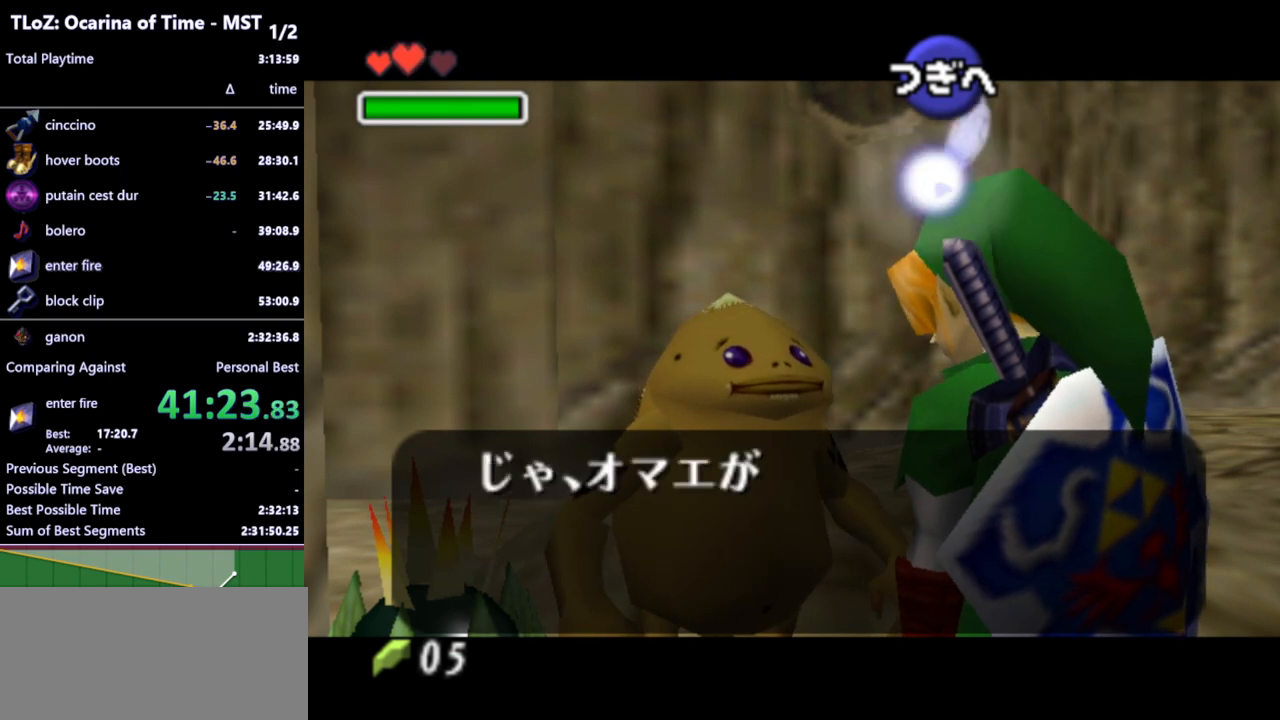
{"buttons": [], "left_stick": "center", "right_stick": "center", "events": []}
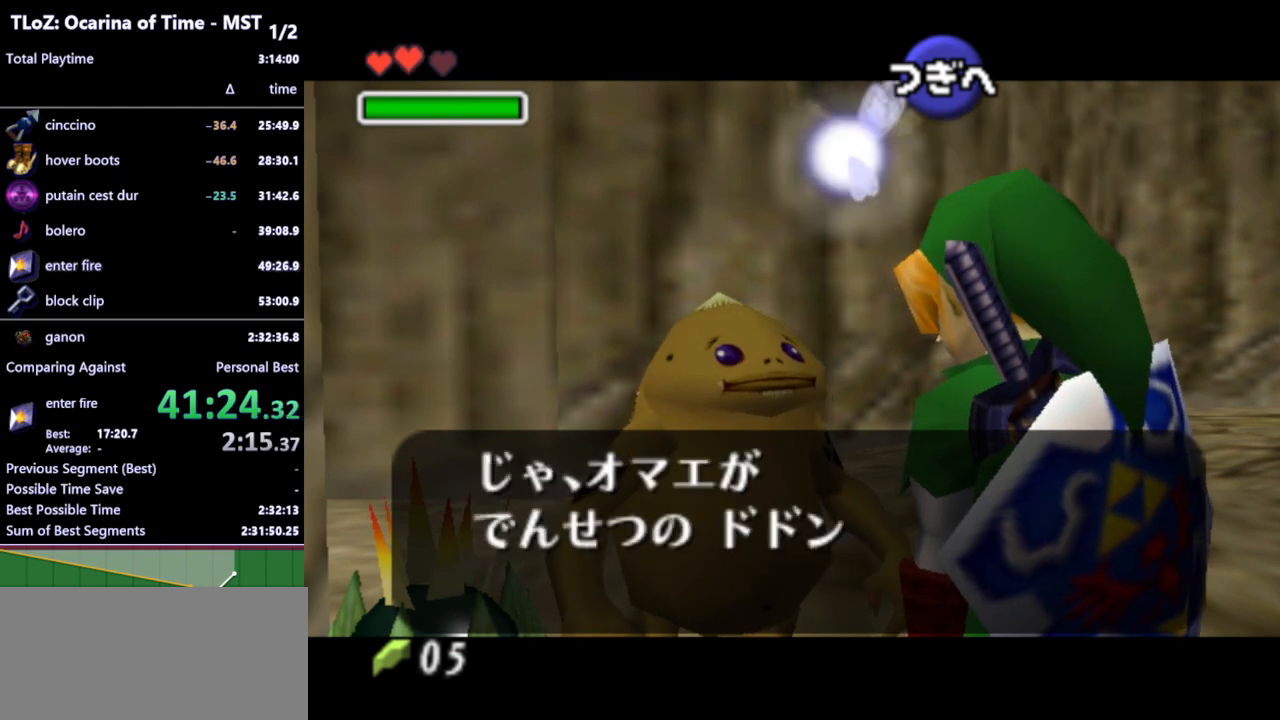
{"buttons": [], "left_stick": "center", "right_stick": "center", "events": [[300, "A", "down"], [300, "B", "down"], [333, "A", "up"], [367, "B", "up"], [433, "B", "down"], [500, "B", "up"]]}
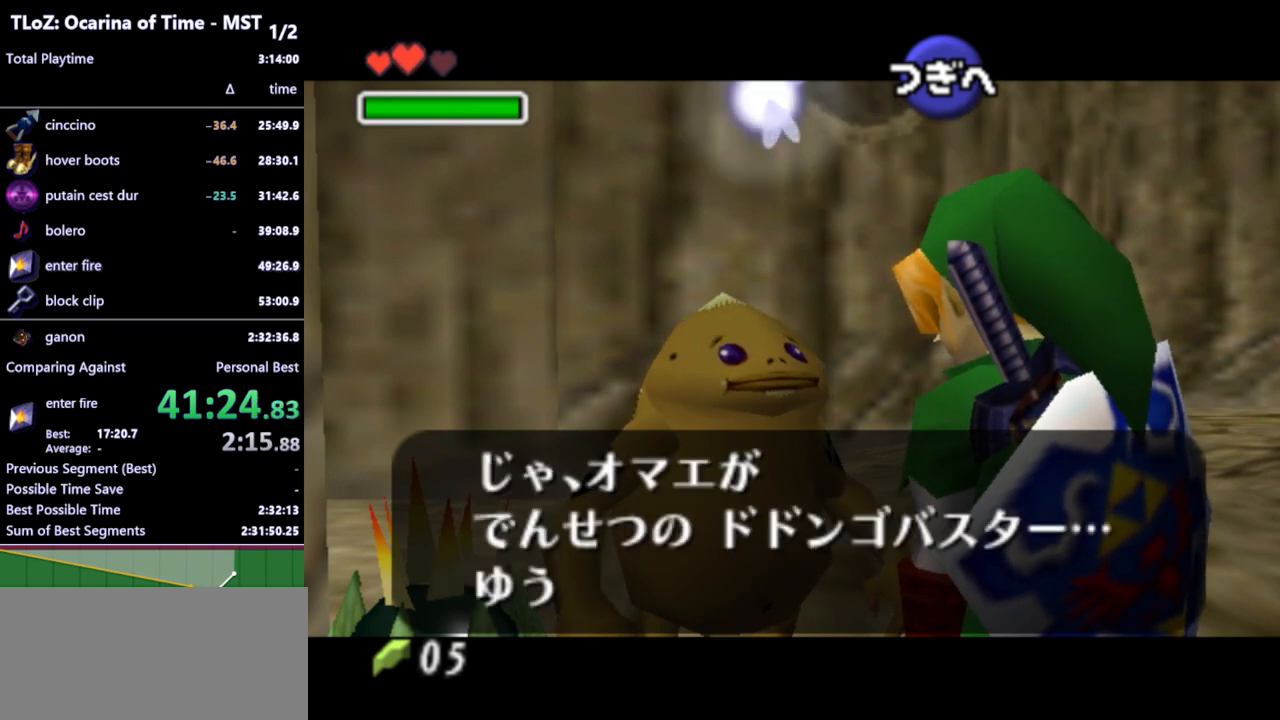
{"buttons": ["B"], "left_stick": "center", "right_stick": "center", "events": [[67, "B", "down"], [100, "A", "down"], [133, "A", "up"], [133, "B", "up"], [333, "A", "down"], [367, "A", "up"], [367, "B", "down"], [433, "B", "up"], [467, "A", "down"], [500, "A", "up"], [500, "B", "down"]]}
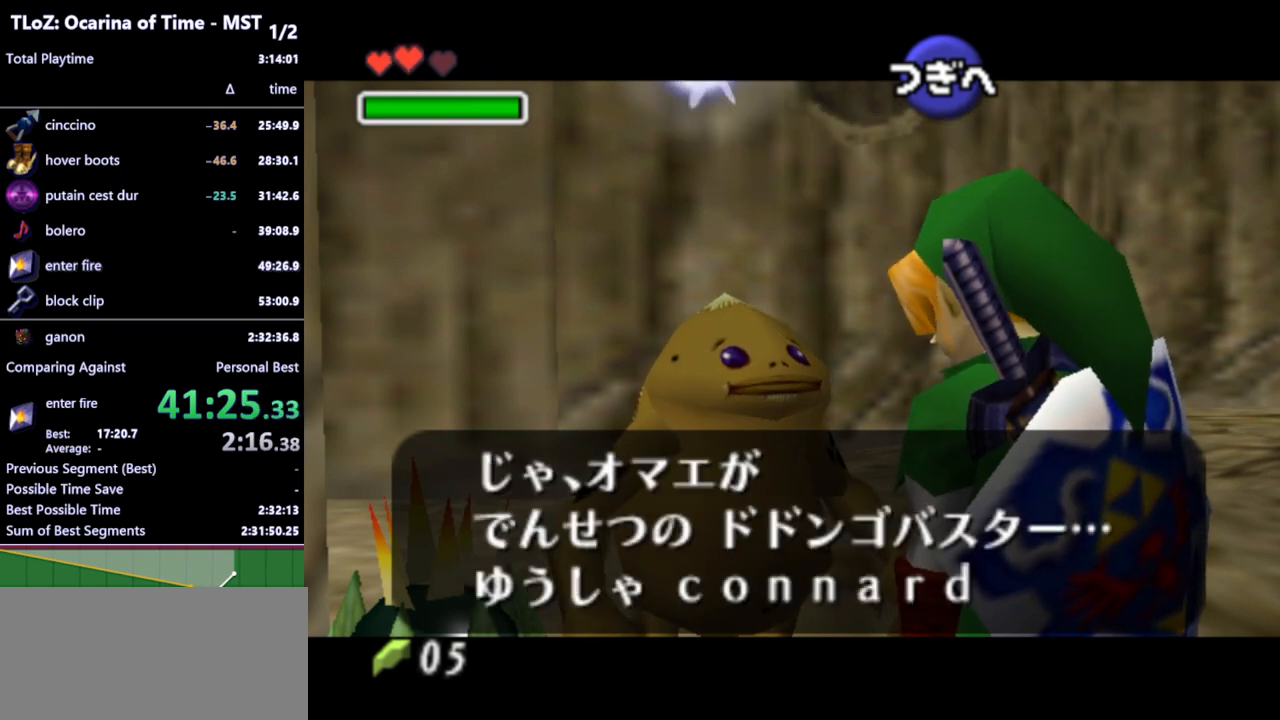
{"buttons": [], "left_stick": "center", "right_stick": "center", "events": [[67, "A", "down"], [67, "B", "up"], [133, "A", "up"], [133, "B", "down"], [167, "A", "down"], [200, "A", "up"], [200, "B", "up"], [267, "B", "down"], [300, "A", "down"], [333, "A", "up"], [367, "B", "up"]]}
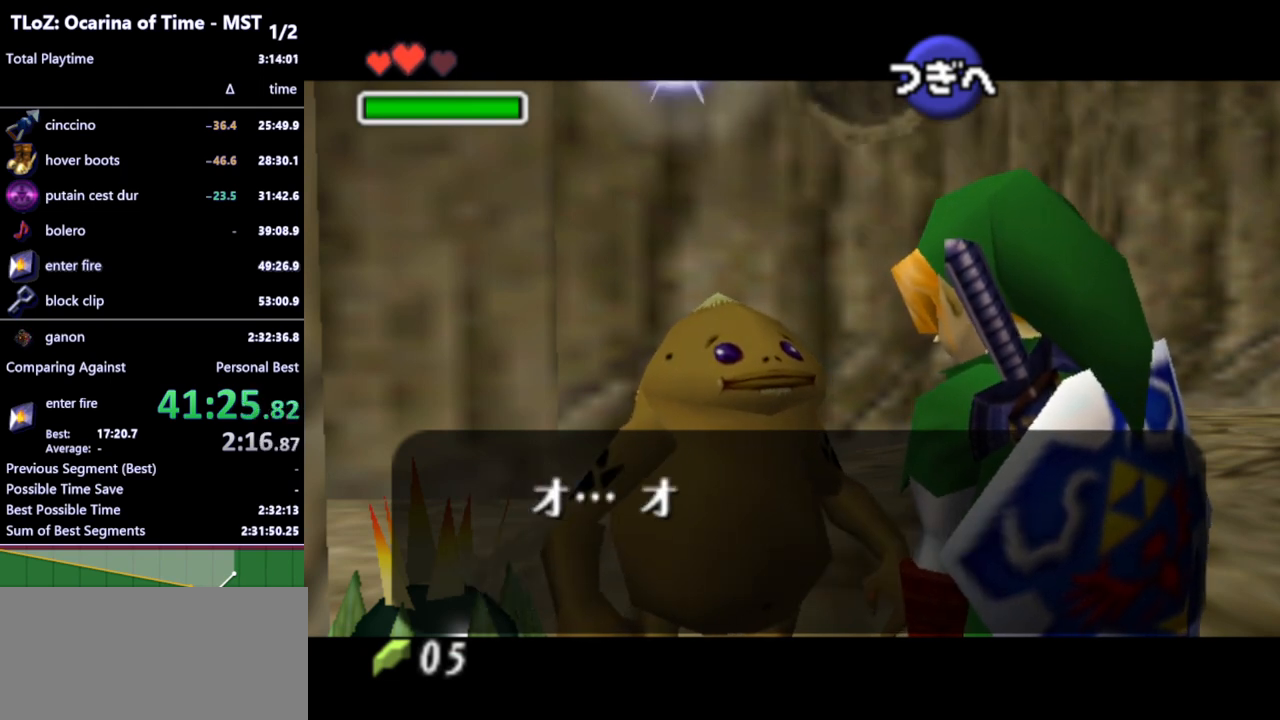
{"buttons": [], "left_stick": "center", "right_stick": "center", "events": []}
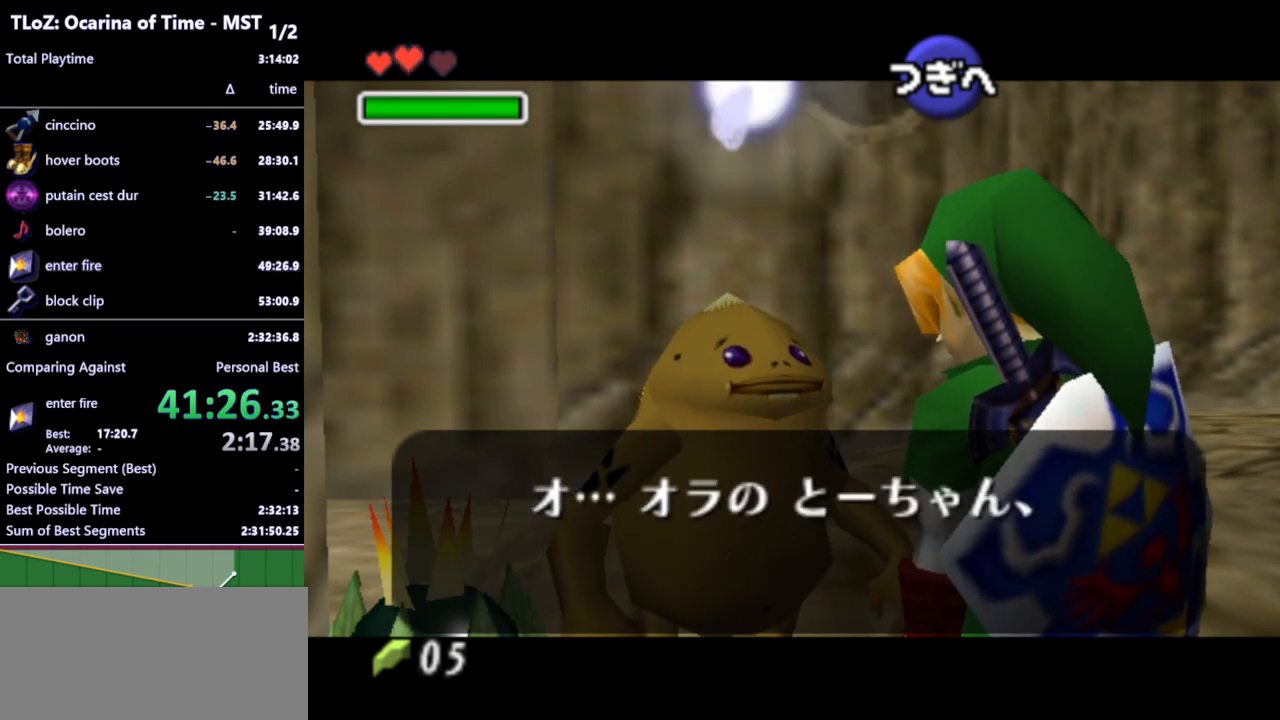
{"buttons": ["A"], "left_stick": "center", "right_stick": "center", "events": [[400, "A", "down"], [400, "B", "down"], [433, "A", "up"], [433, "B", "up"], [500, "A", "down"]]}
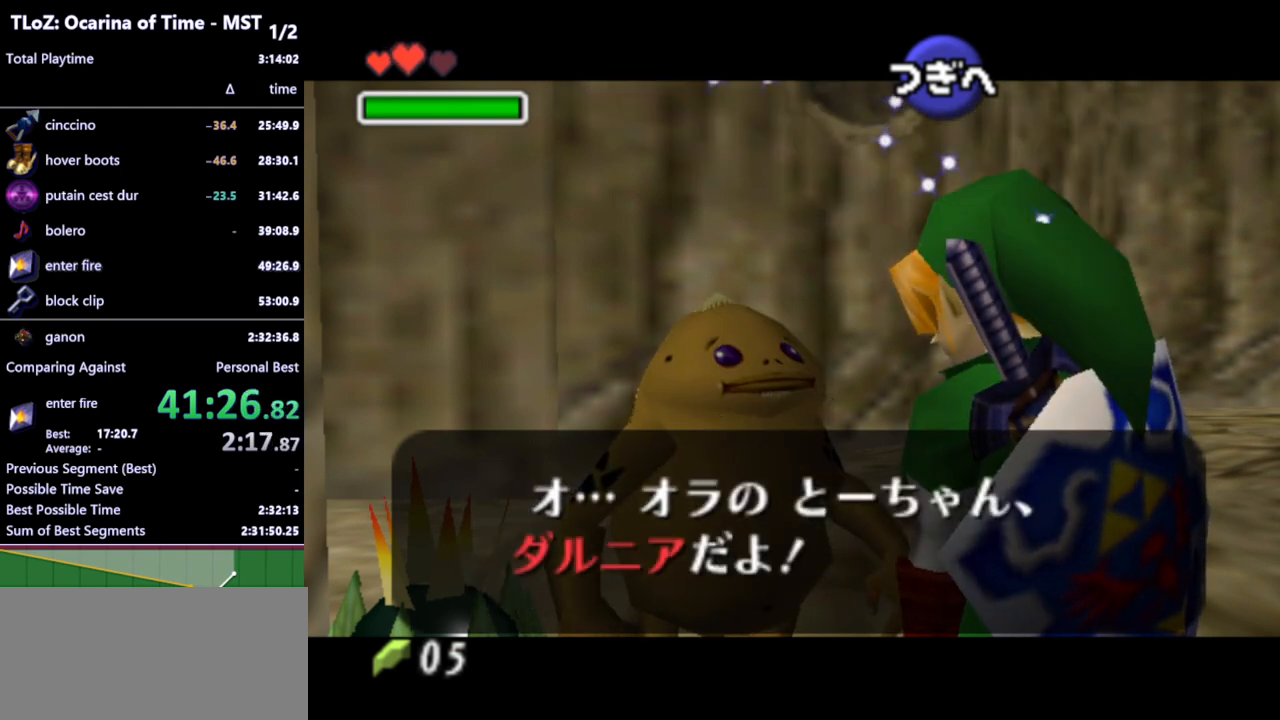
{"buttons": [], "left_stick": "center", "right_stick": "center", "events": [[33, "A", "up"], [33, "B", "down"], [67, "B", "up"], [100, "A", "down"], [133, "A", "up"], [133, "B", "down"], [200, "A", "down"], [200, "B", "up"], [267, "A", "up"], [300, "B", "down"], [333, "A", "down"], [333, "B", "up"], [400, "A", "up"], [433, "B", "down"], [467, "A", "down"], [500, "A", "up"], [500, "B", "up"]]}
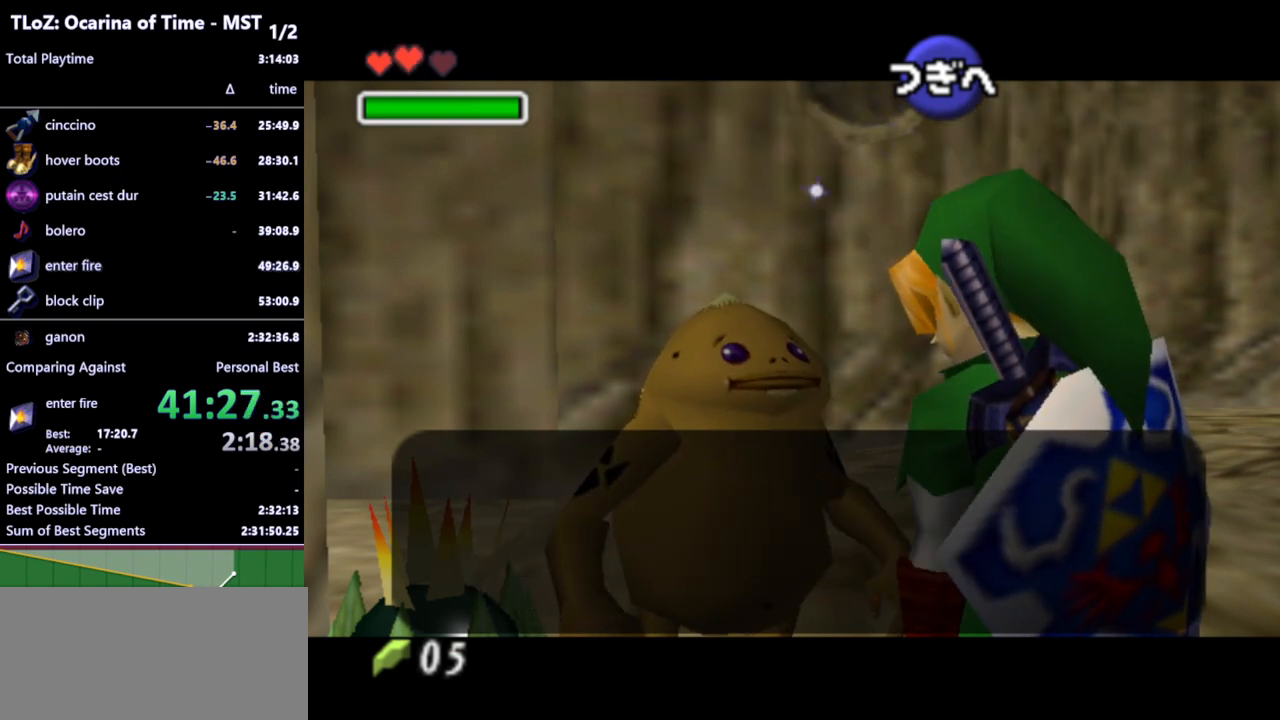
{"buttons": [], "left_stick": "center", "right_stick": "center", "events": [[67, "A", "down"], [100, "A", "up"], [100, "B", "down"], [133, "B", "up"], [167, "A", "down"], [233, "A", "up"]]}
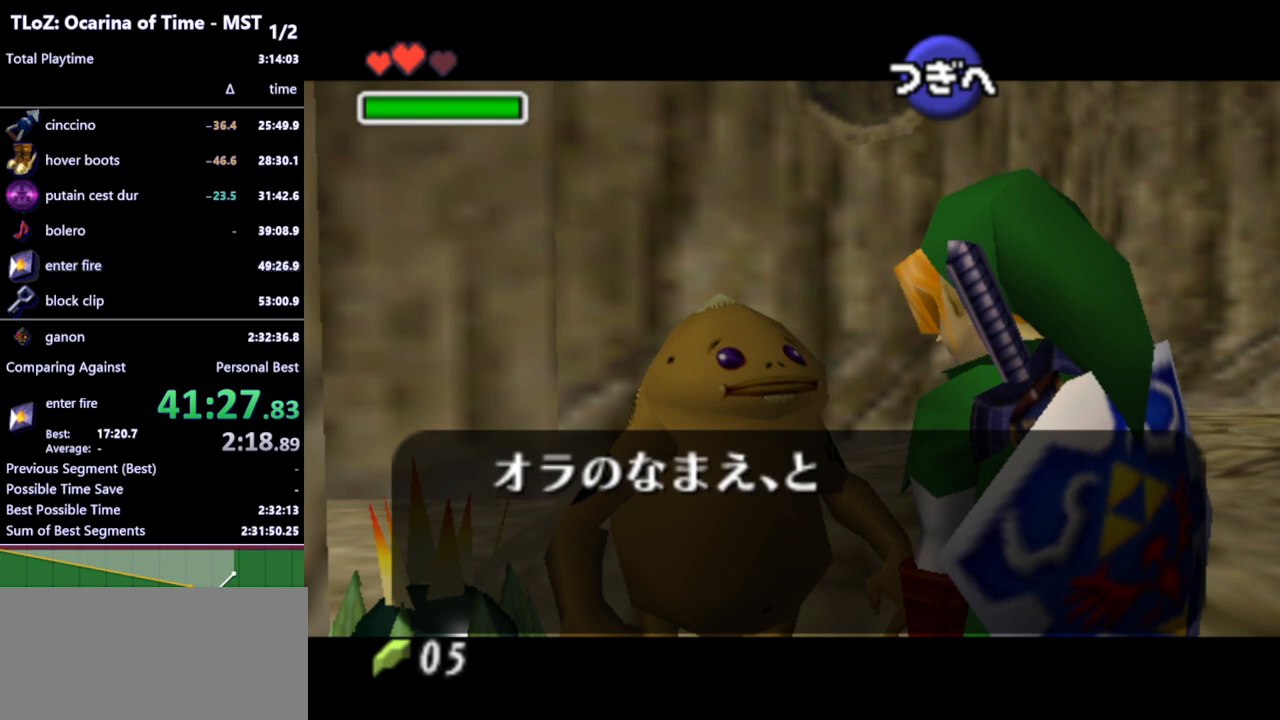
{"buttons": [], "left_stick": "center", "right_stick": "center", "events": []}